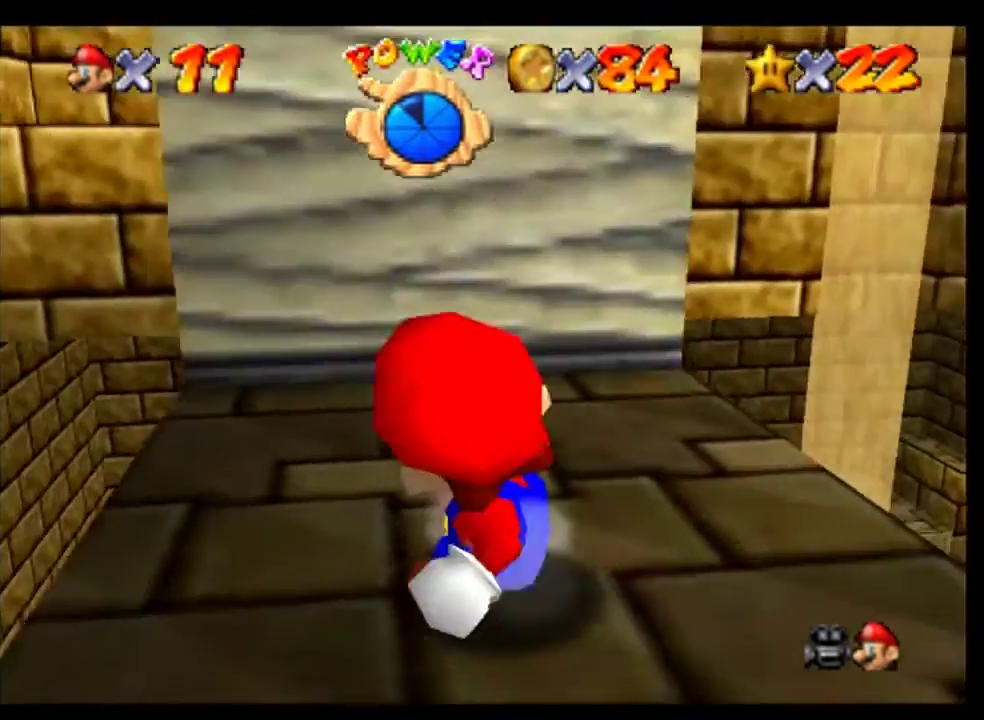
Gameplay with a controller (Nintendo layout); each line is a JSON object with the inputs held at the frame after it. "events" lists button and stick changes between this image and that frame as [ms after this image, input, new state], when the widget could be followed in between. This overlay highlights the sticks when they move; stick clicks (L3) are not distinguishable. Not read: L1 L3 R1 R3.
{"buttons": [], "left_stick": "center", "events": [[200, "left_stick", "up"], [333, "A", "down"], [367, "left_stick", "center"], [400, "A", "up"]]}
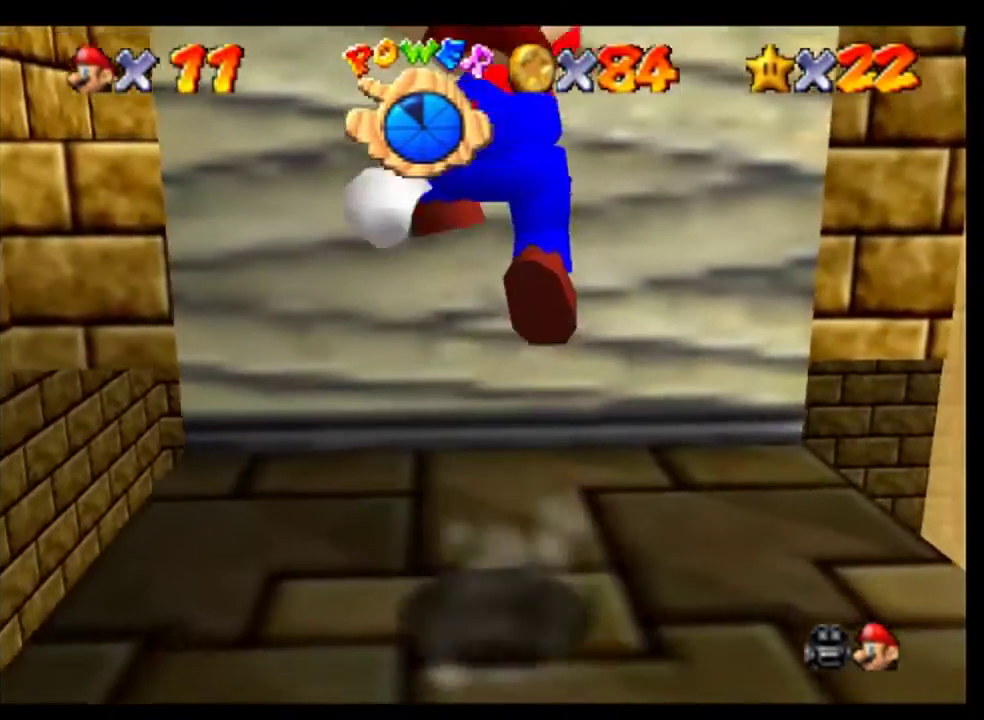
{"buttons": ["A"], "left_stick": "up", "events": [[367, "A", "down"], [367, "left_stick", "up"]]}
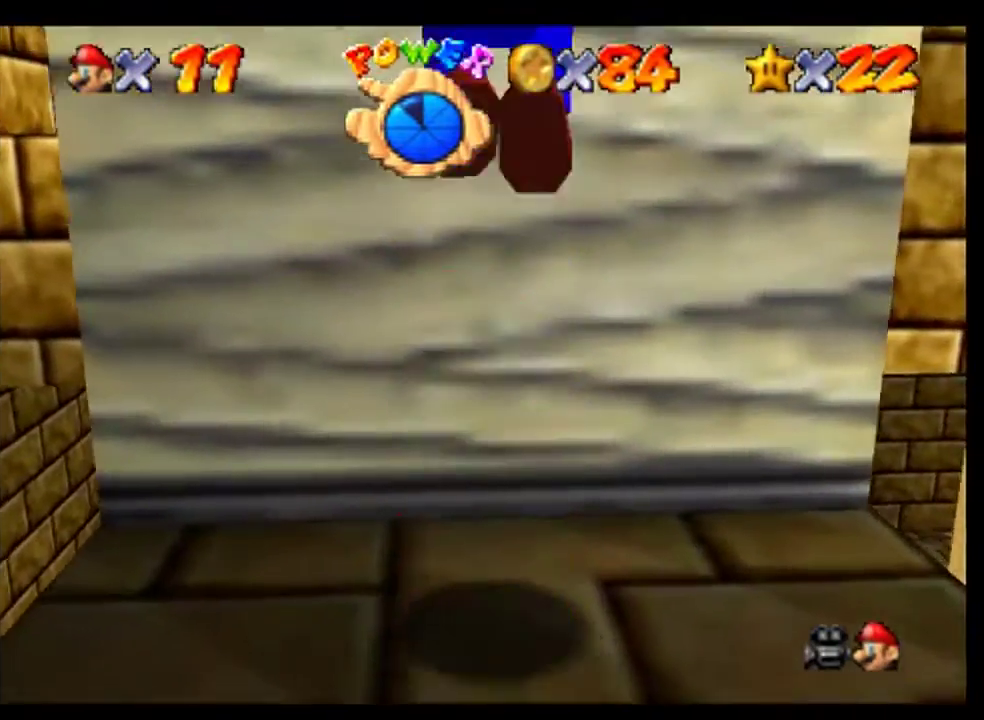
{"buttons": [], "left_stick": "center", "events": [[167, "left_stick", "up-left"], [267, "left_stick", "up"], [300, "A", "up"], [433, "left_stick", "center"]]}
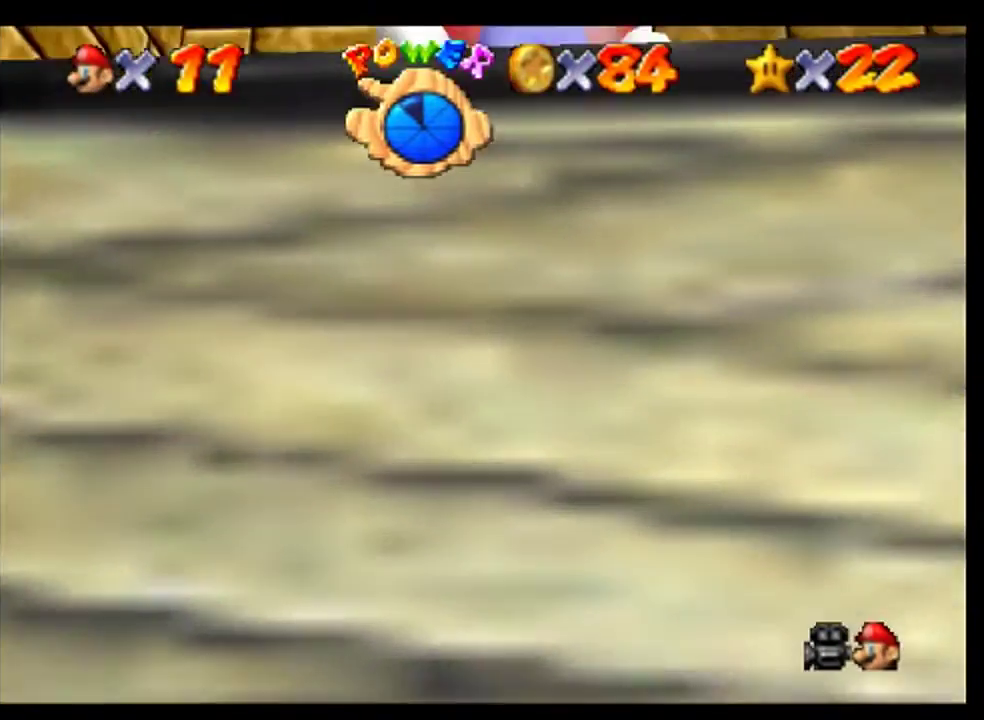
{"buttons": [], "left_stick": "center", "events": []}
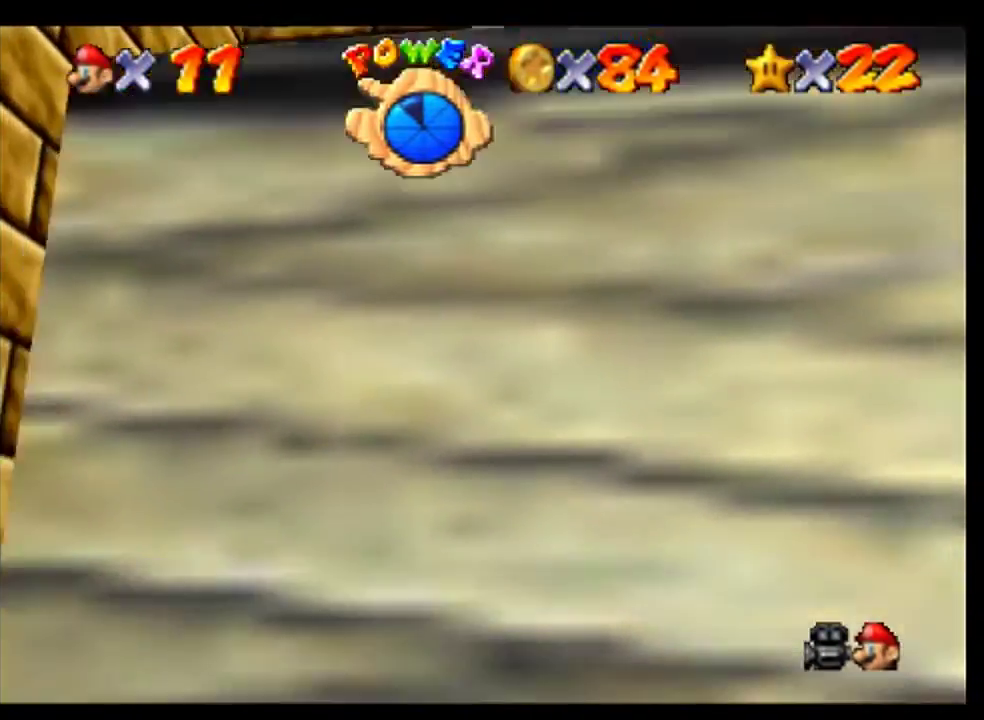
{"buttons": [], "left_stick": "center", "events": [[433, "C_DOWN", "down"], [500, "C_DOWN", "up"]]}
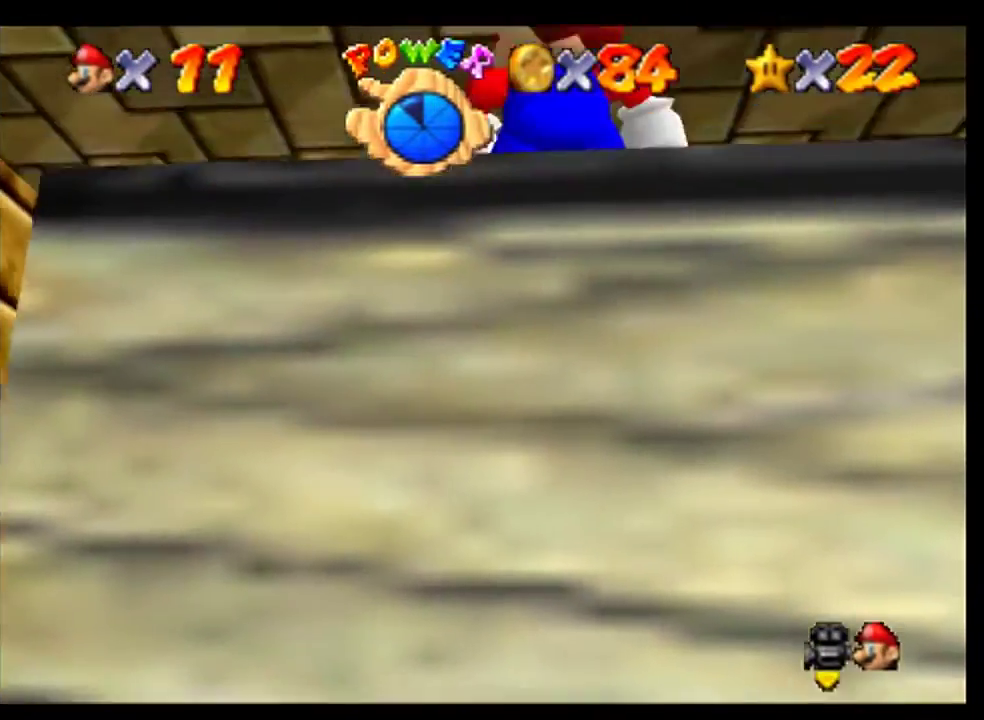
{"buttons": [], "left_stick": "center", "events": []}